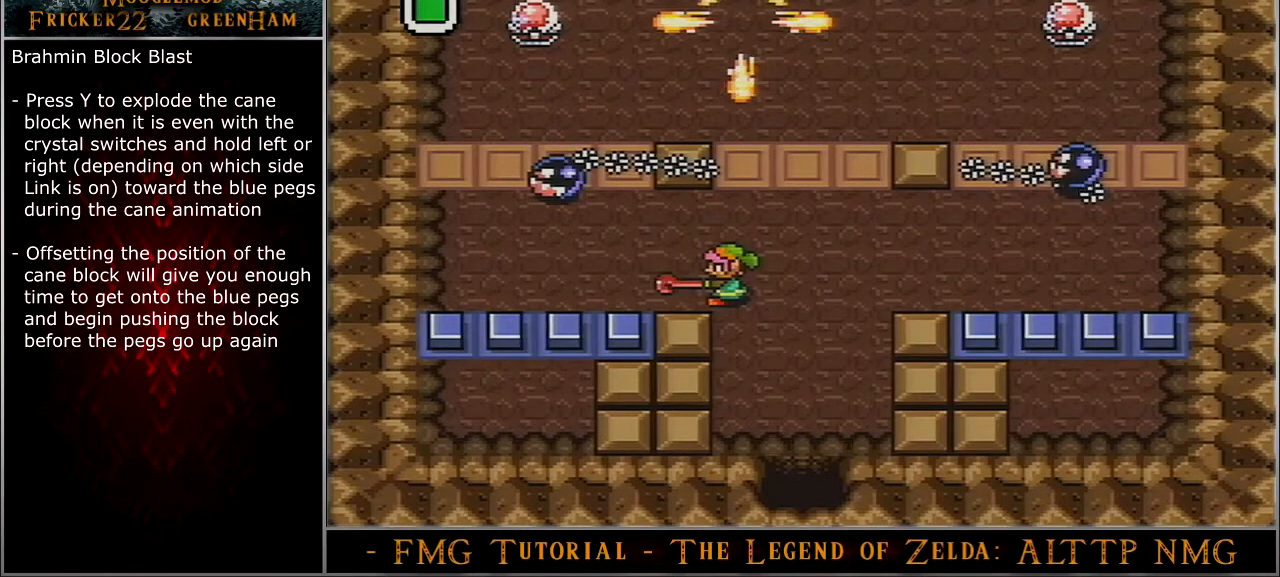
Gameplay with a controller (Nintendo layout); each line is a JSON object with the inputs held at the frame after it. "events" lists button and stick changes between this image and that frame as [ms after this image, input, new state], when the widget could be followed in between. Not read: L3 R3.
{"buttons": ["DPAD_LEFT"], "events": []}
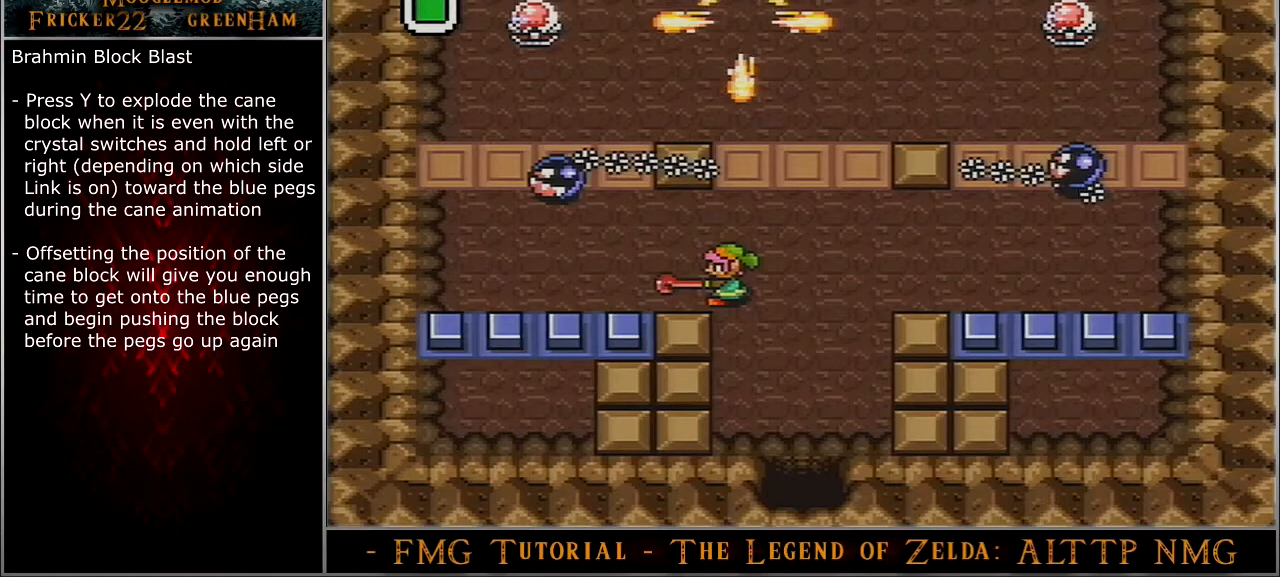
{"buttons": ["DPAD_LEFT"], "events": []}
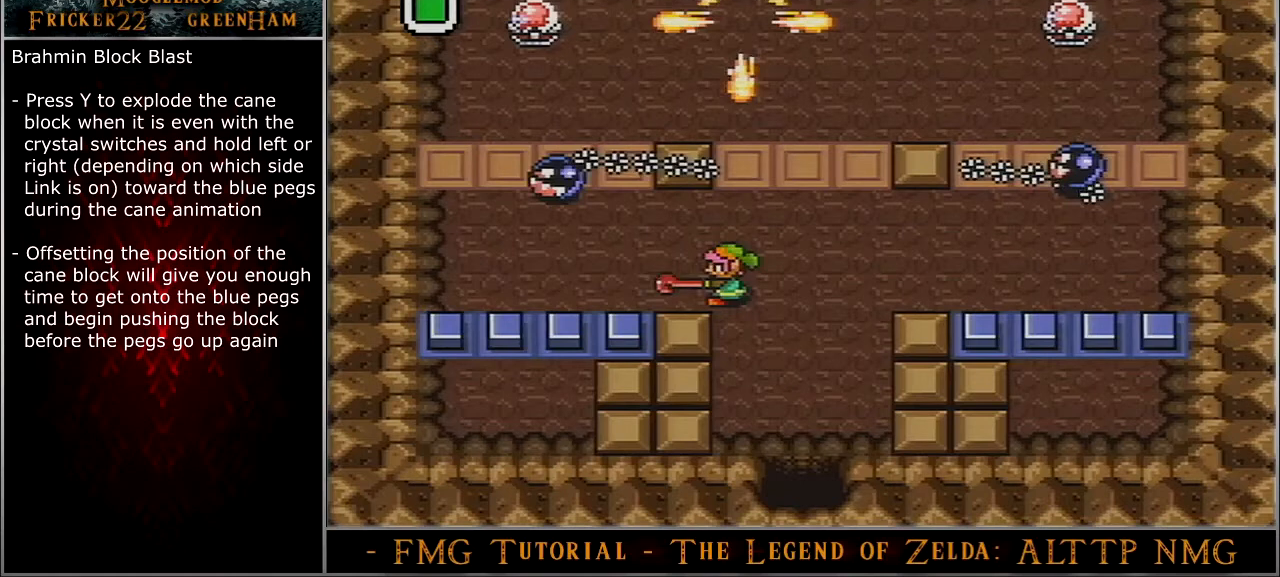
{"buttons": ["DPAD_LEFT"], "events": []}
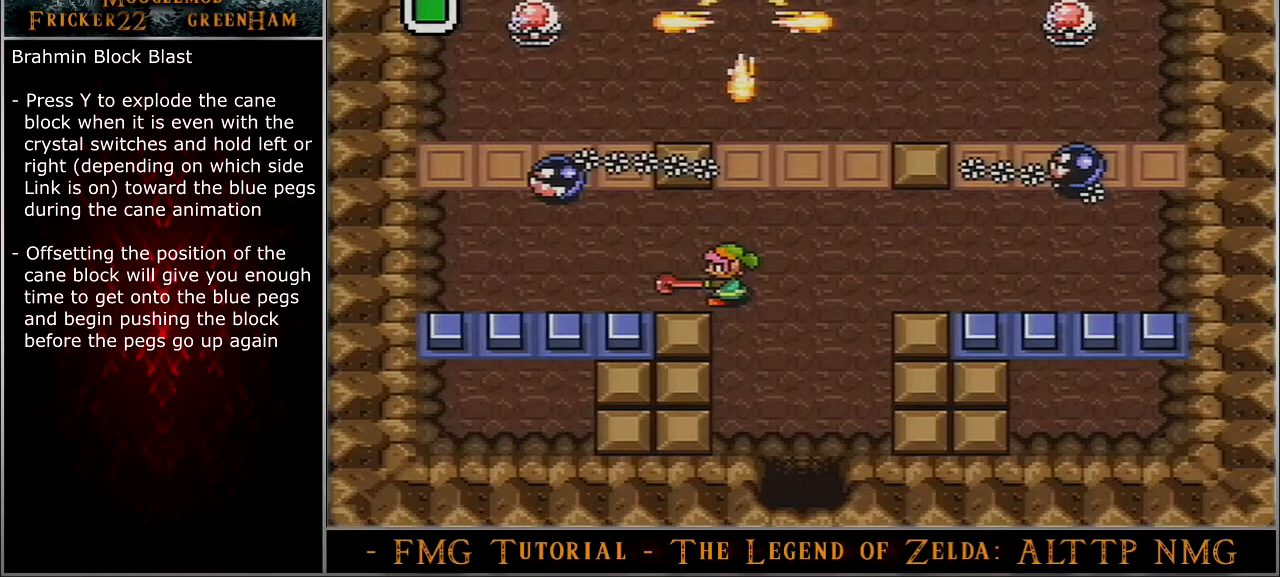
{"buttons": ["DPAD_LEFT"], "events": []}
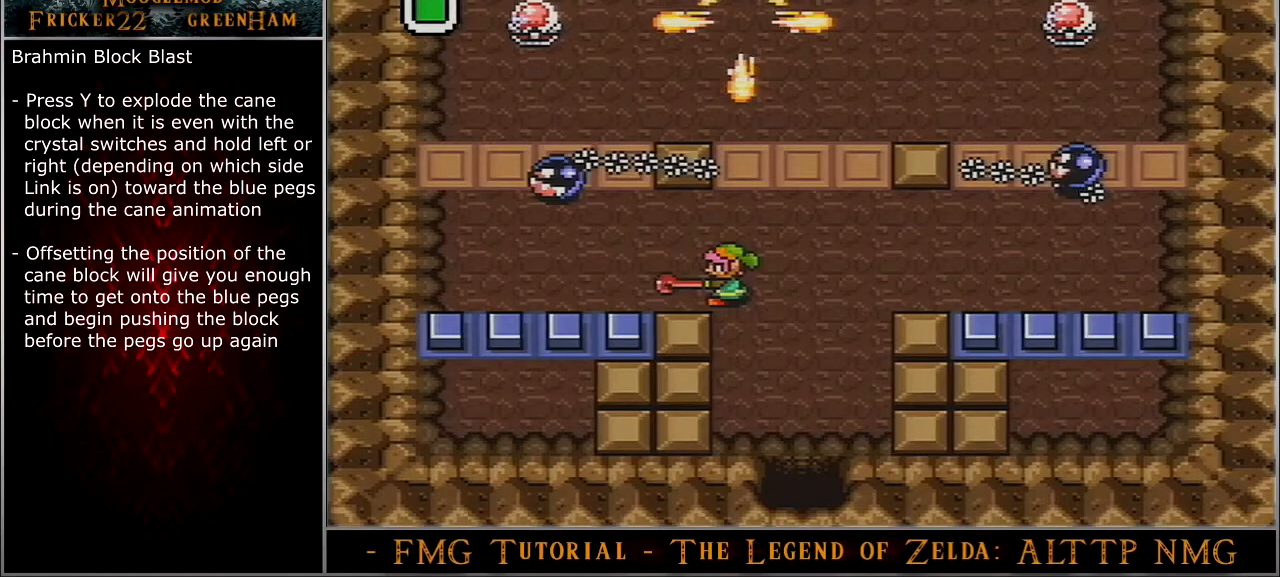
{"buttons": ["DPAD_LEFT"], "events": []}
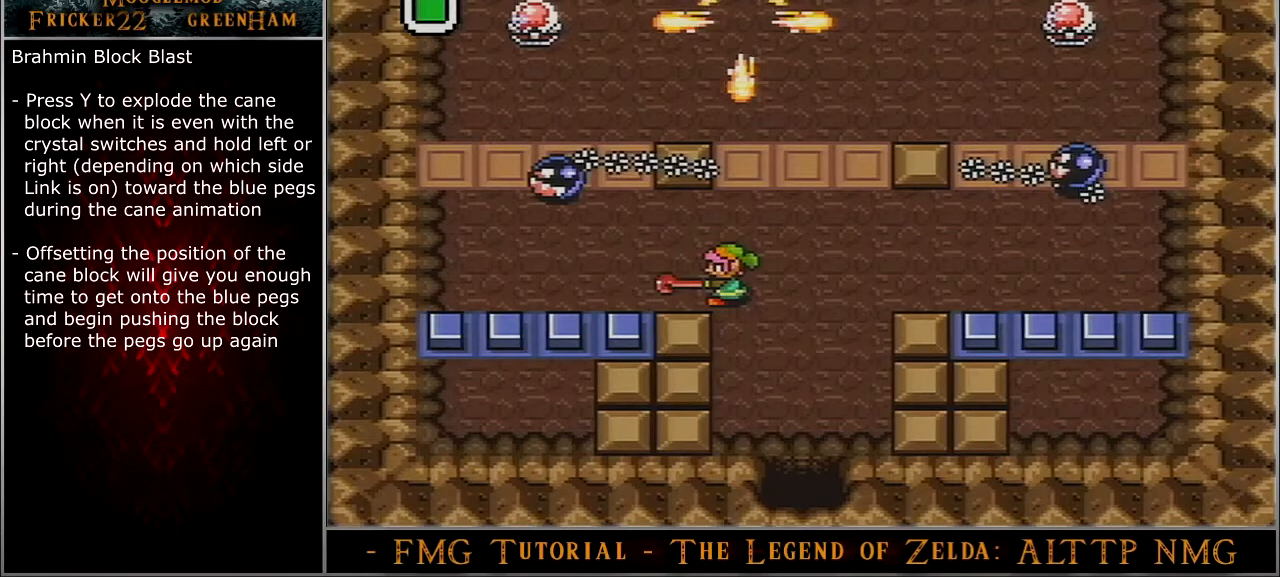
{"buttons": ["DPAD_LEFT"], "events": []}
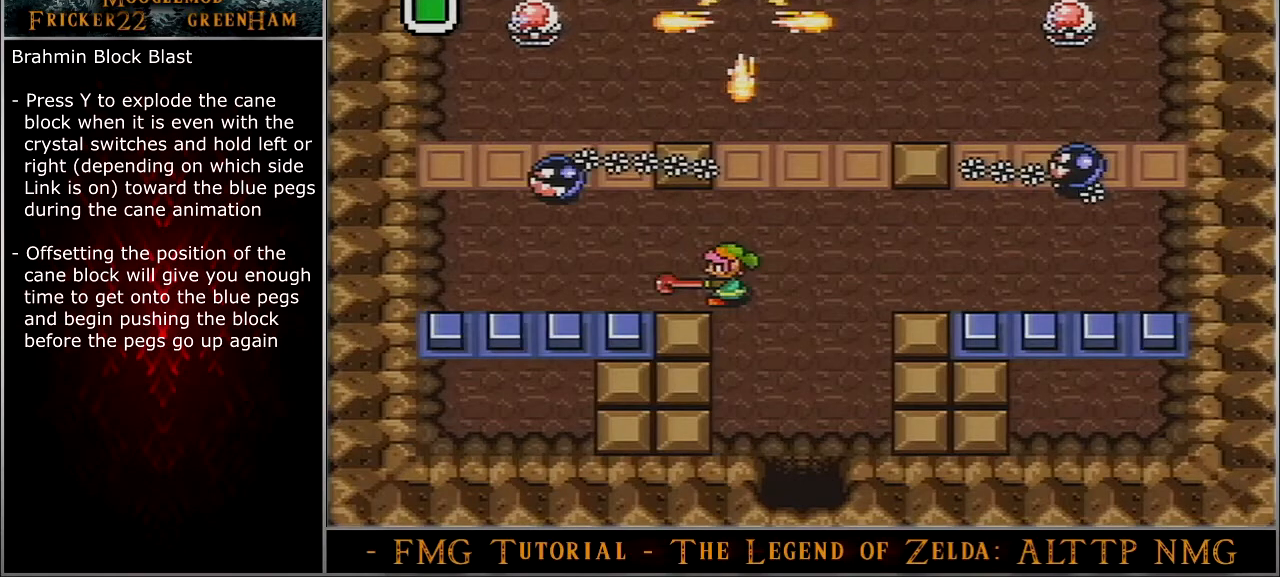
{"buttons": ["DPAD_LEFT"], "events": []}
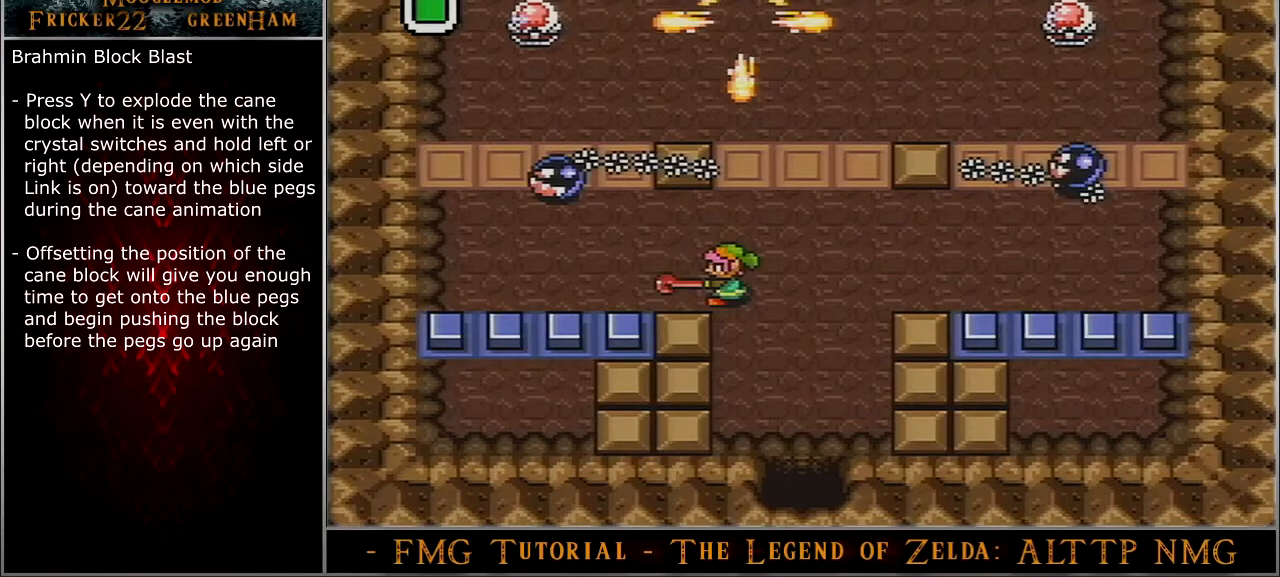
{"buttons": ["DPAD_LEFT"], "events": []}
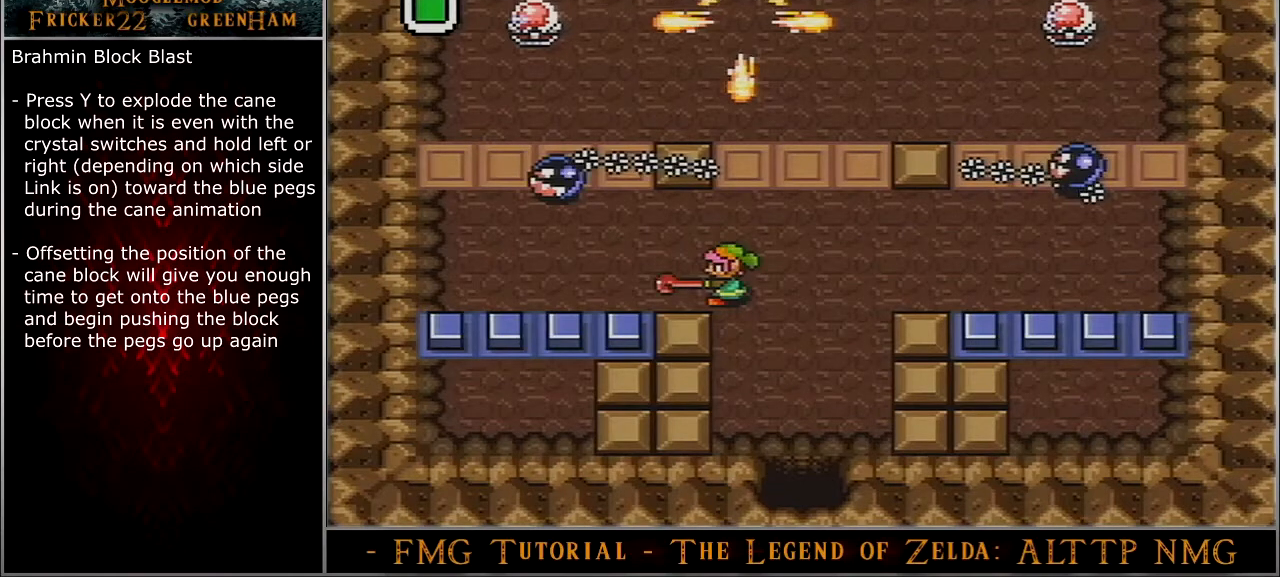
{"buttons": ["DPAD_LEFT"], "events": []}
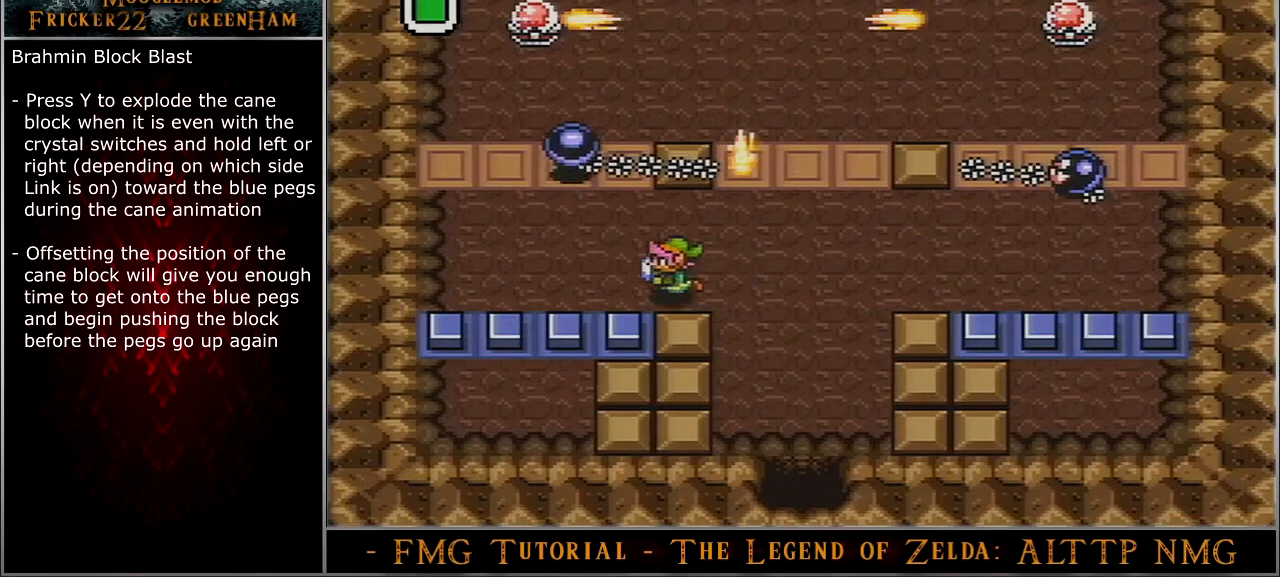
{"buttons": ["DPAD_DOWN"], "events": [[134, "DPAD_DOWN", "down"], [167, "DPAD_LEFT", "up"]]}
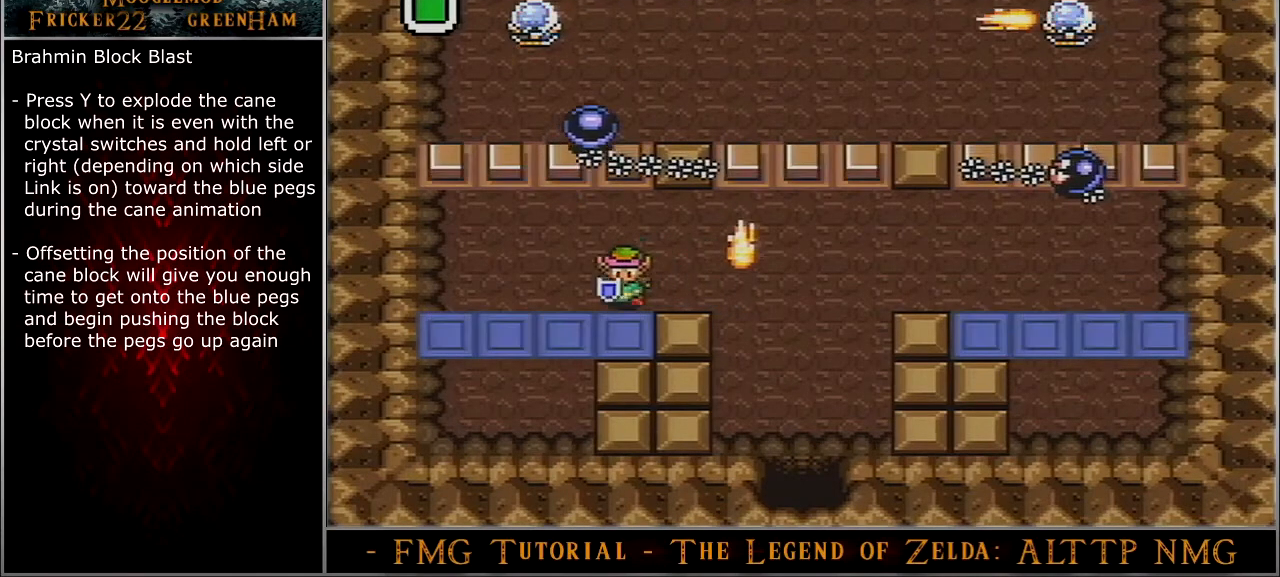
{"buttons": ["DPAD_RIGHT"], "events": [[133, "DPAD_DOWN", "up"], [133, "DPAD_RIGHT", "down"]]}
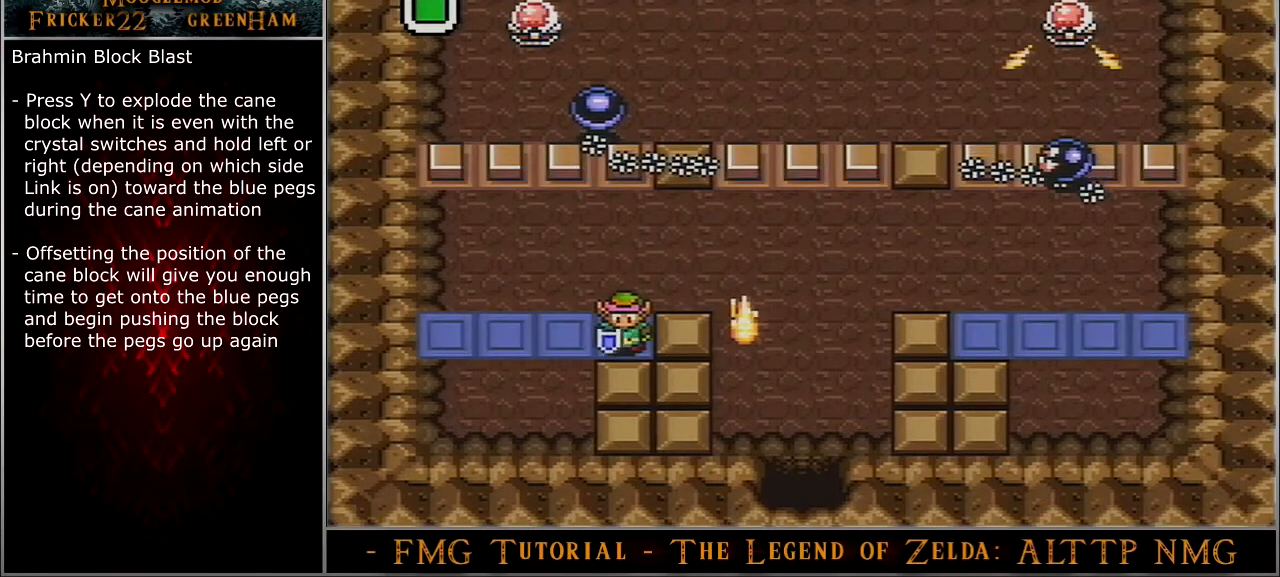
{"buttons": ["DPAD_RIGHT"], "events": []}
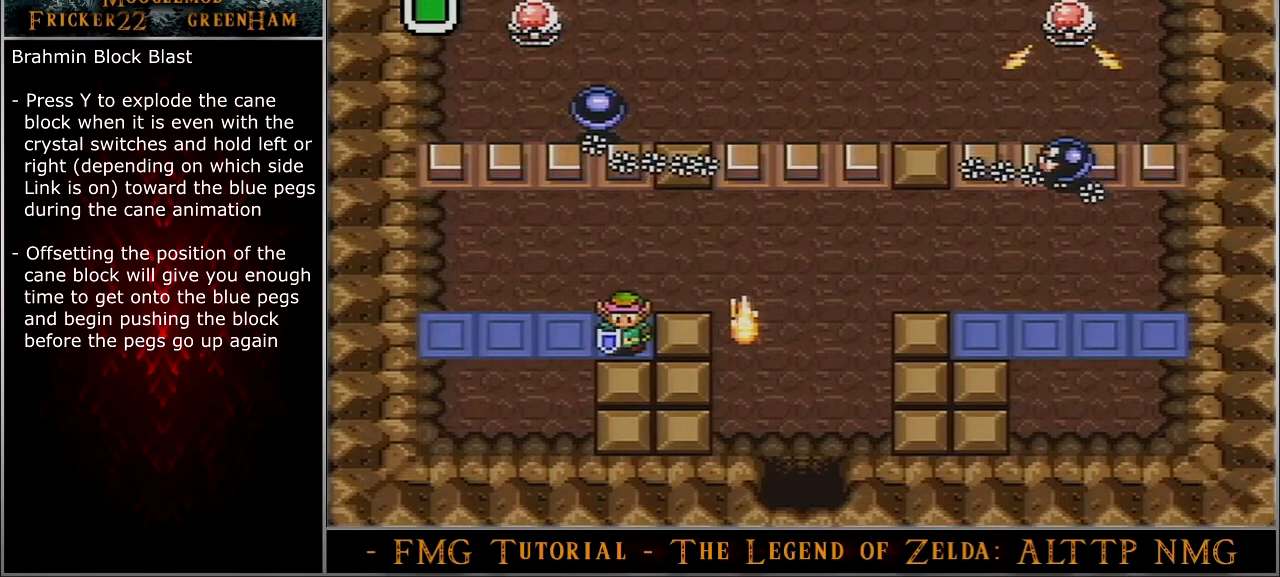
{"buttons": ["DPAD_RIGHT"], "events": []}
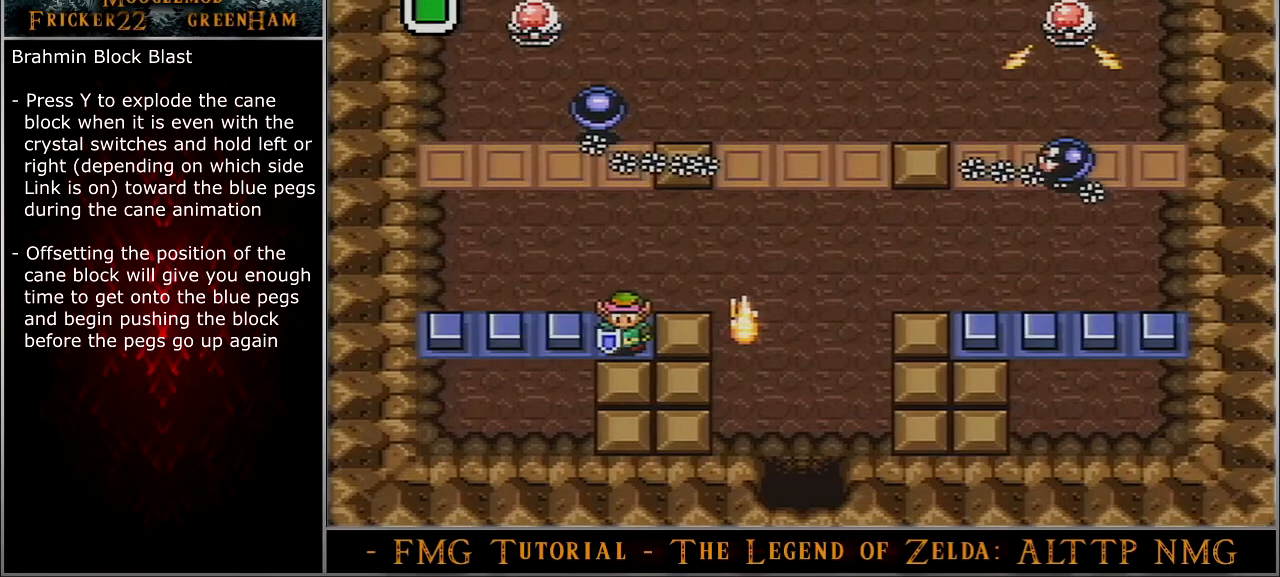
{"buttons": ["DPAD_RIGHT"], "events": []}
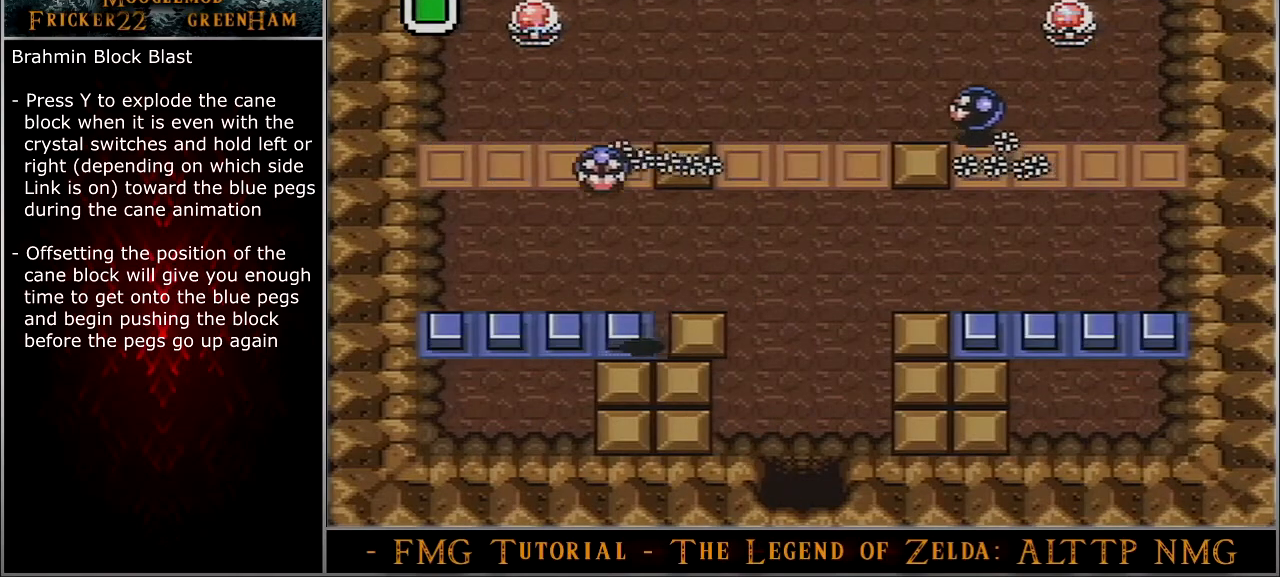
{"buttons": ["DPAD_UP", "DPAD_RIGHT"], "events": [[100, "DPAD_UP", "down"]]}
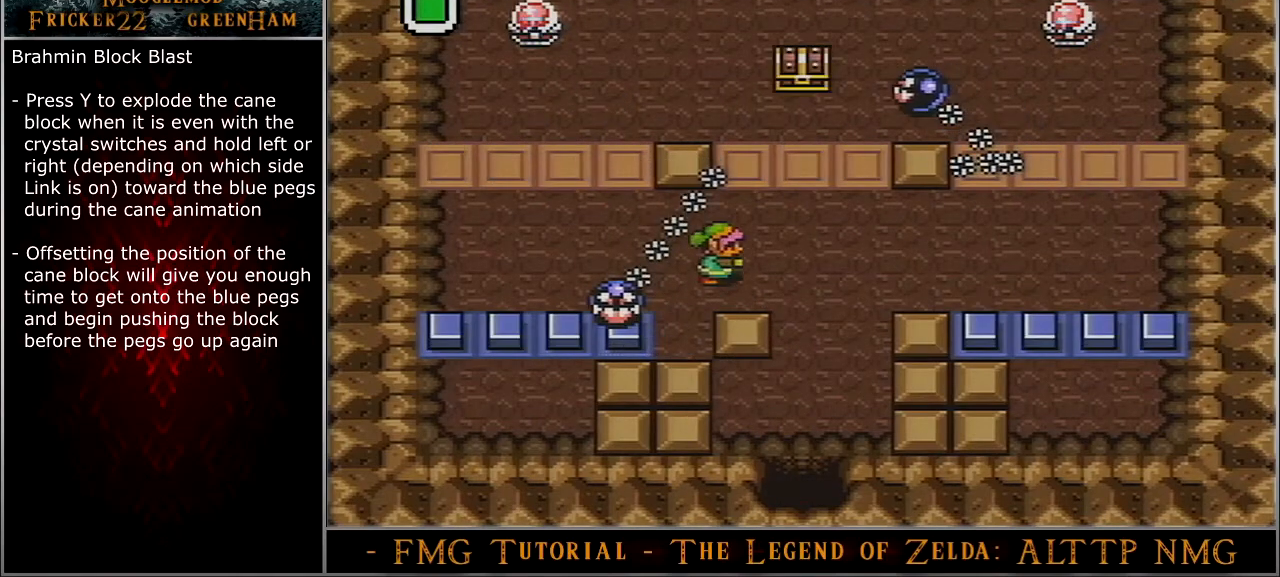
{"buttons": ["DPAD_UP"], "events": [[233, "DPAD_RIGHT", "up"]]}
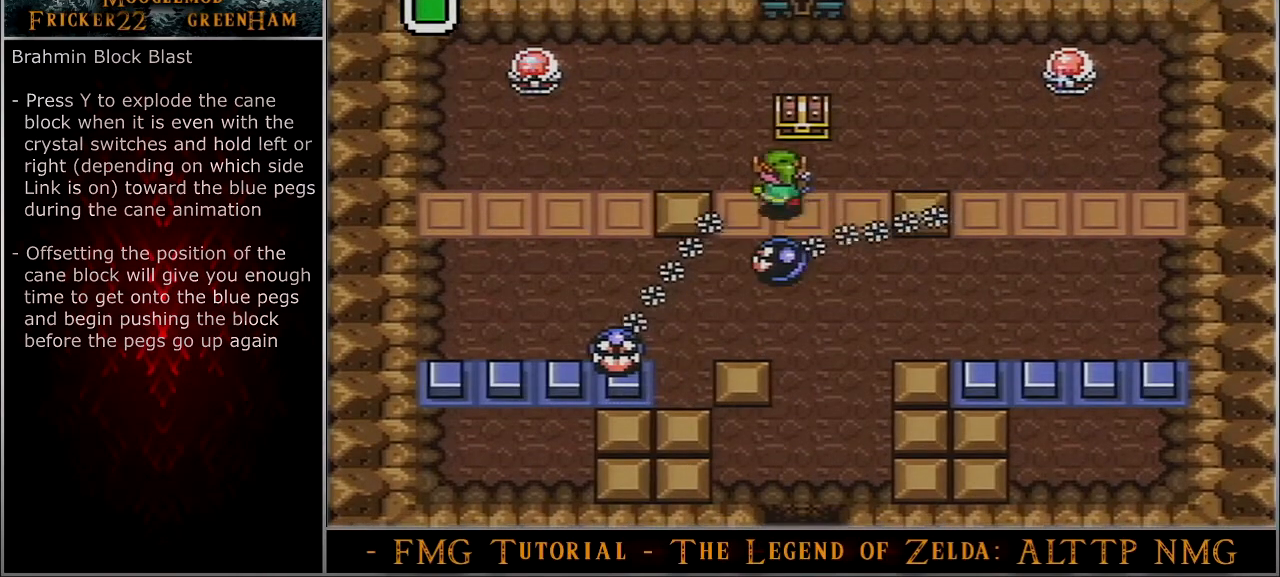
{"buttons": ["DPAD_UP", "DPAD_LEFT"], "events": [[100, "A", "down"], [200, "A", "up"], [334, "DPAD_UP", "up"], [501, "DPAD_LEFT", "down"], [501, "DPAD_UP", "down"]]}
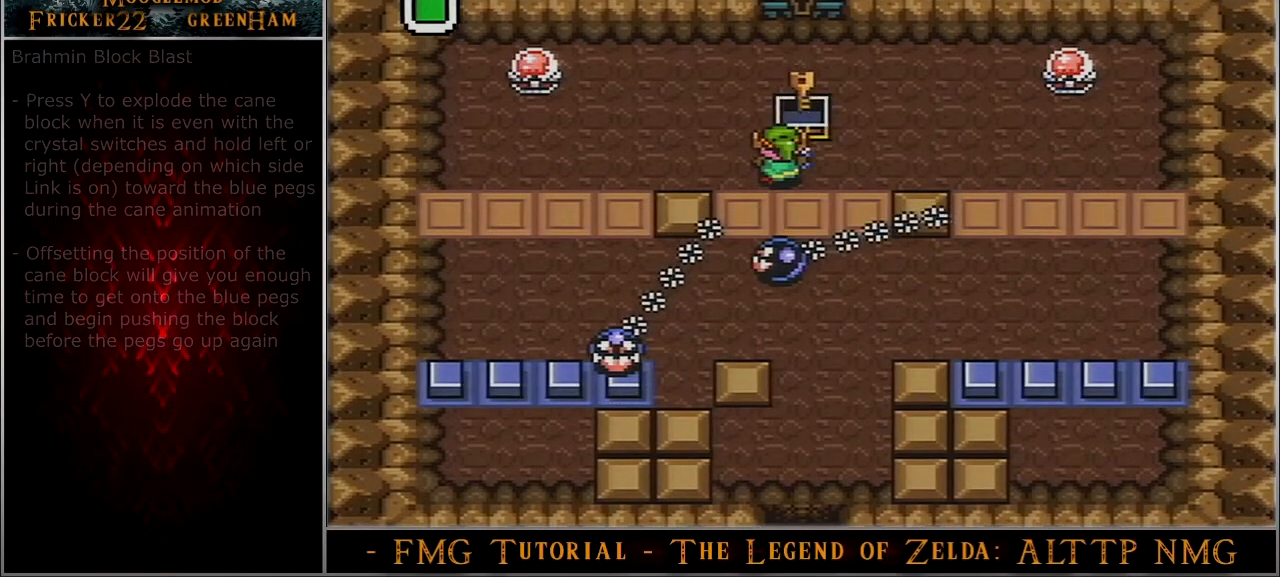
{"buttons": ["DPAD_UP"], "events": [[467, "DPAD_LEFT", "up"]]}
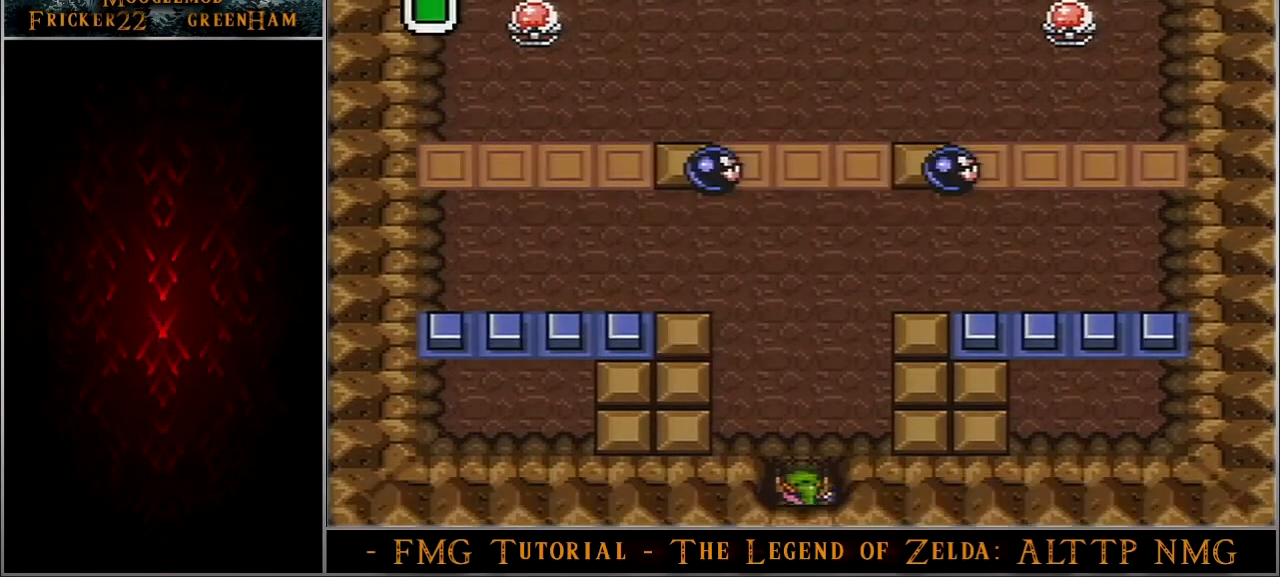
{"buttons": ["DPAD_UP"], "events": []}
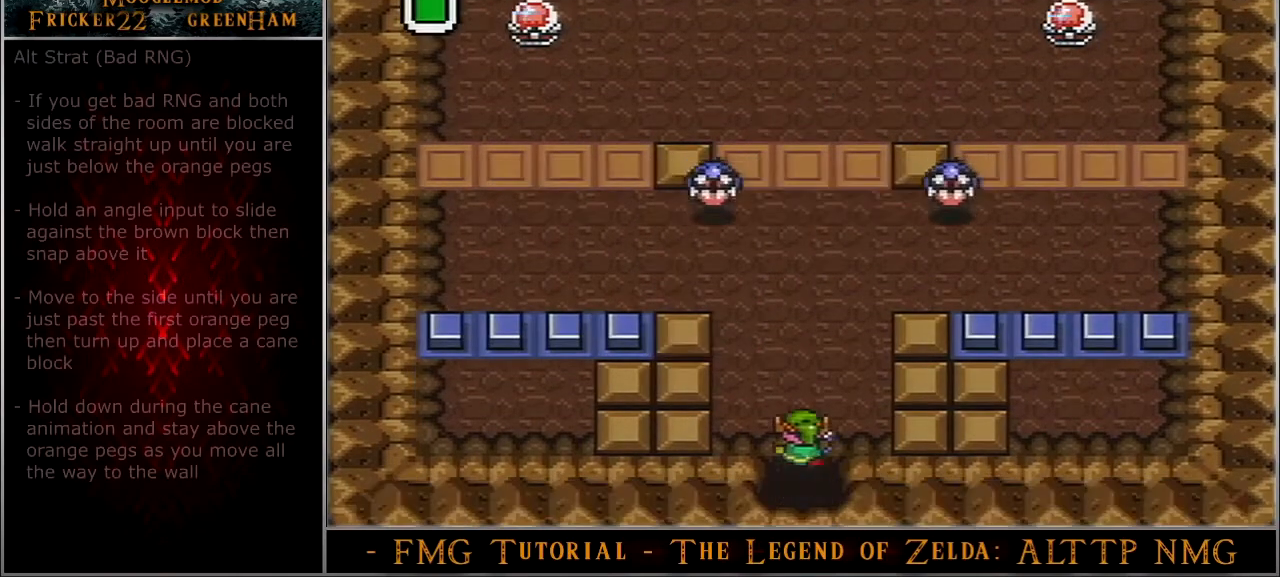
{"buttons": ["DPAD_UP"], "events": []}
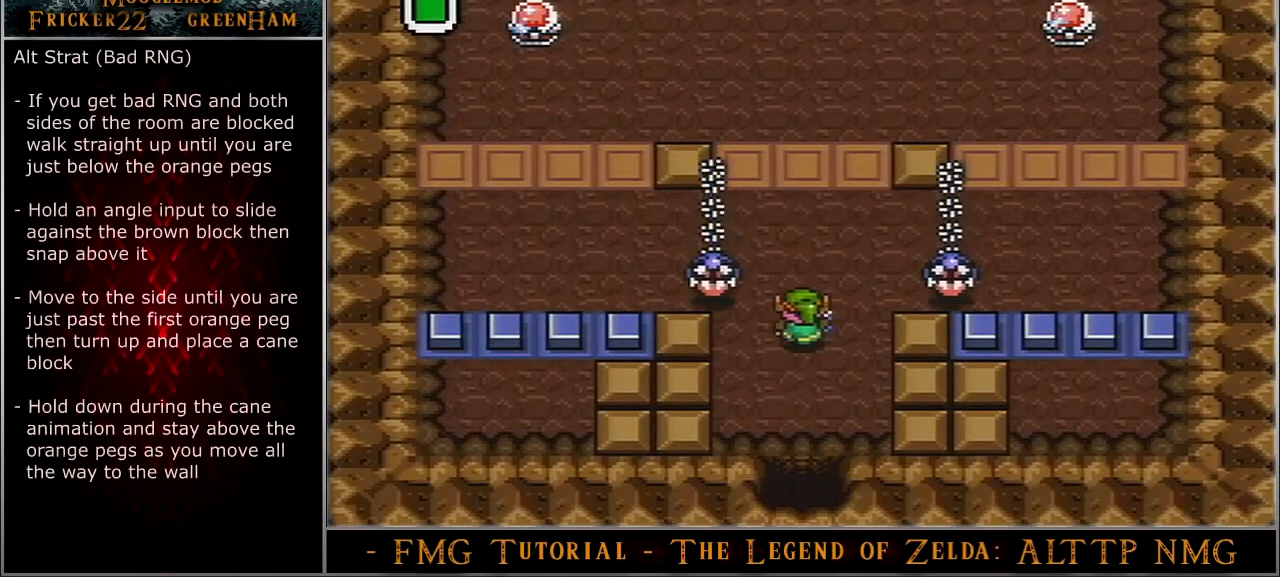
{"buttons": ["DPAD_UP"], "events": []}
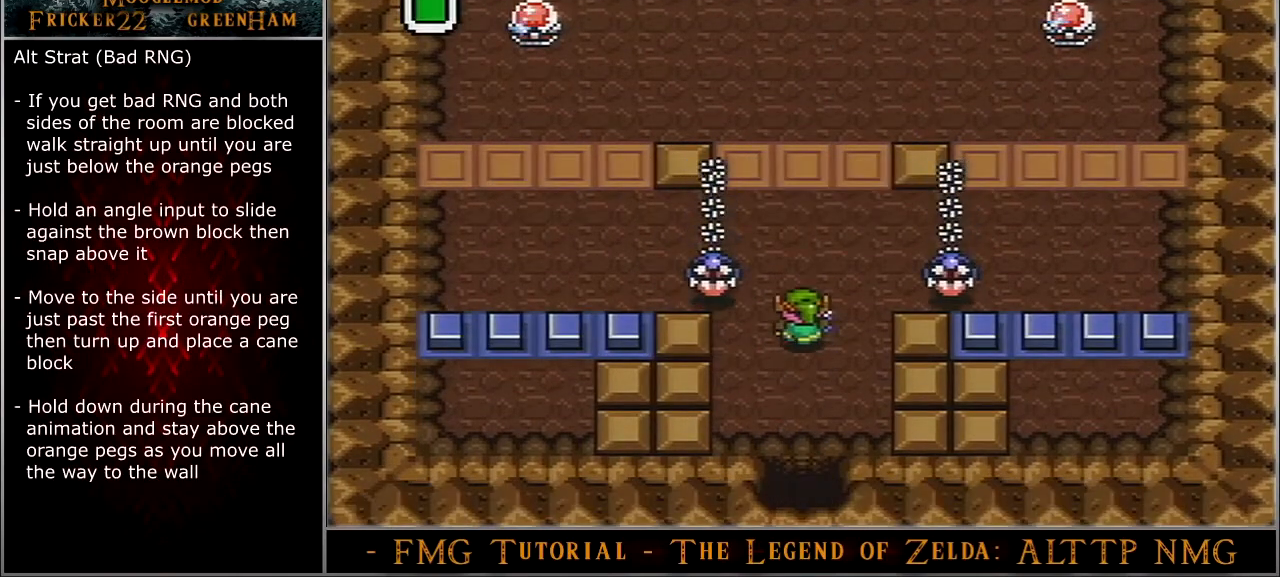
{"buttons": ["DPAD_UP"], "events": []}
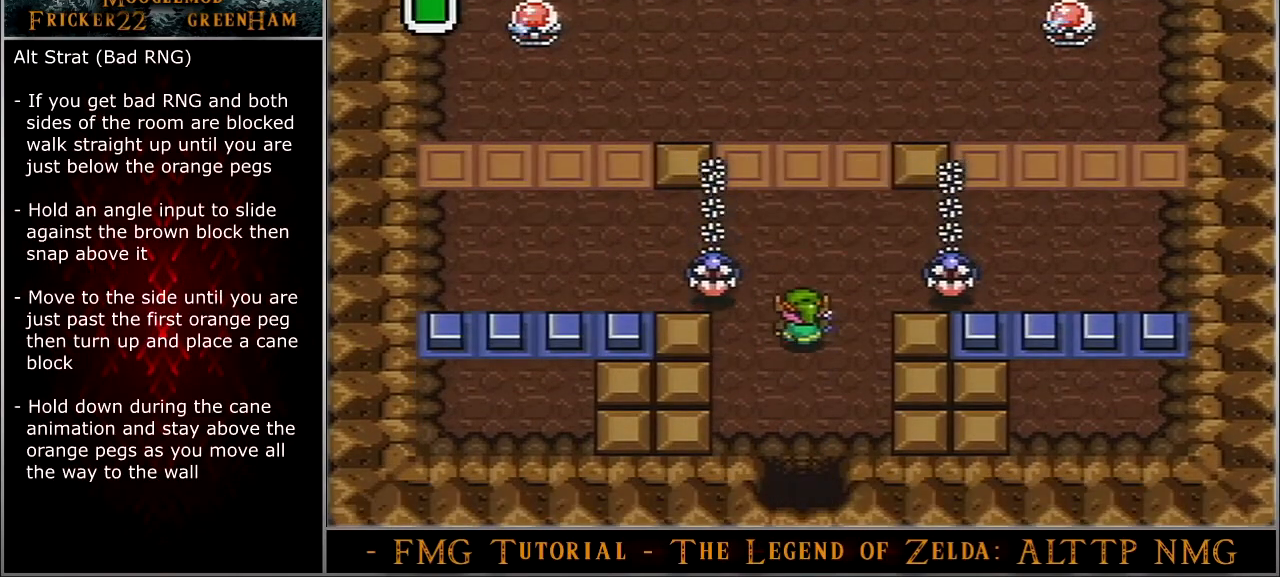
{"buttons": ["DPAD_UP"], "events": []}
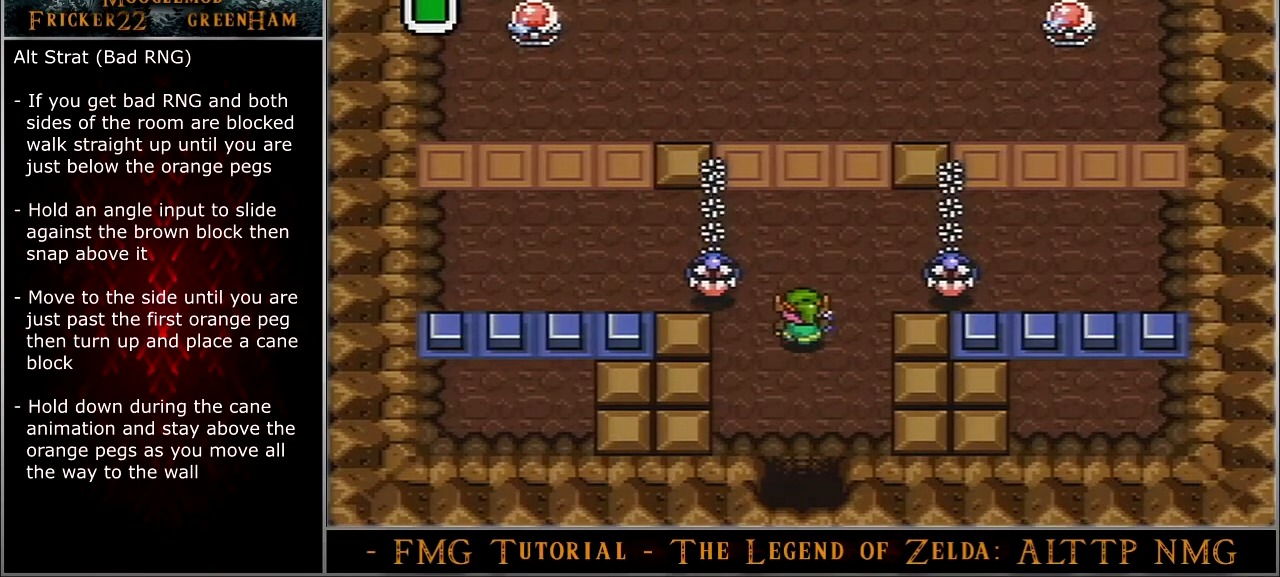
{"buttons": ["DPAD_UP"], "events": []}
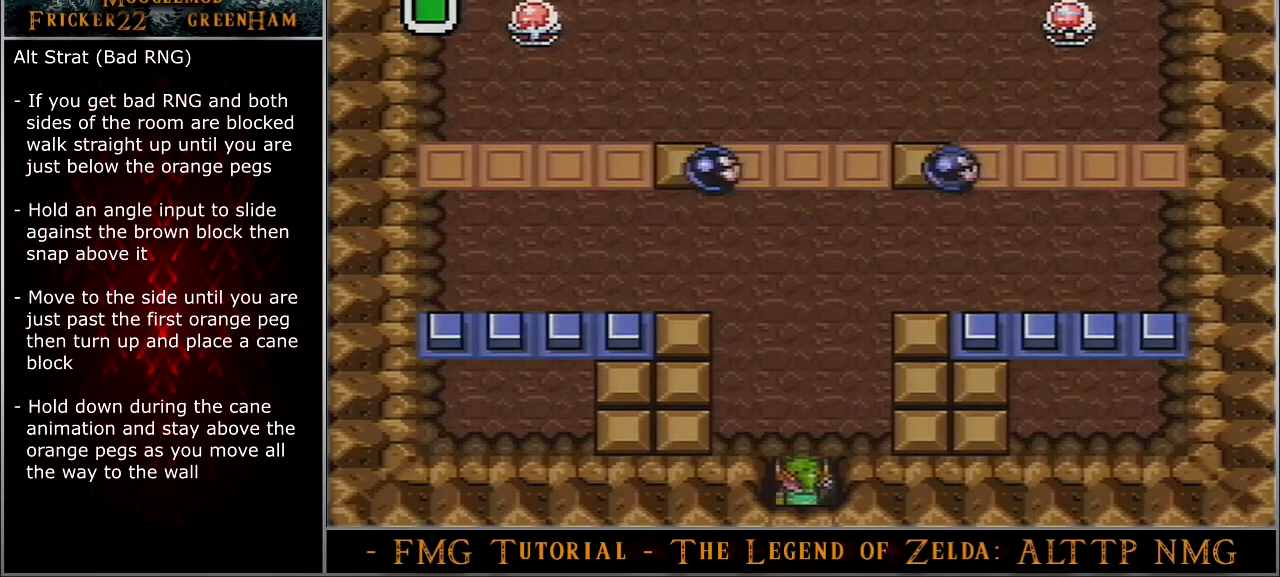
{"buttons": ["DPAD_UP"], "events": []}
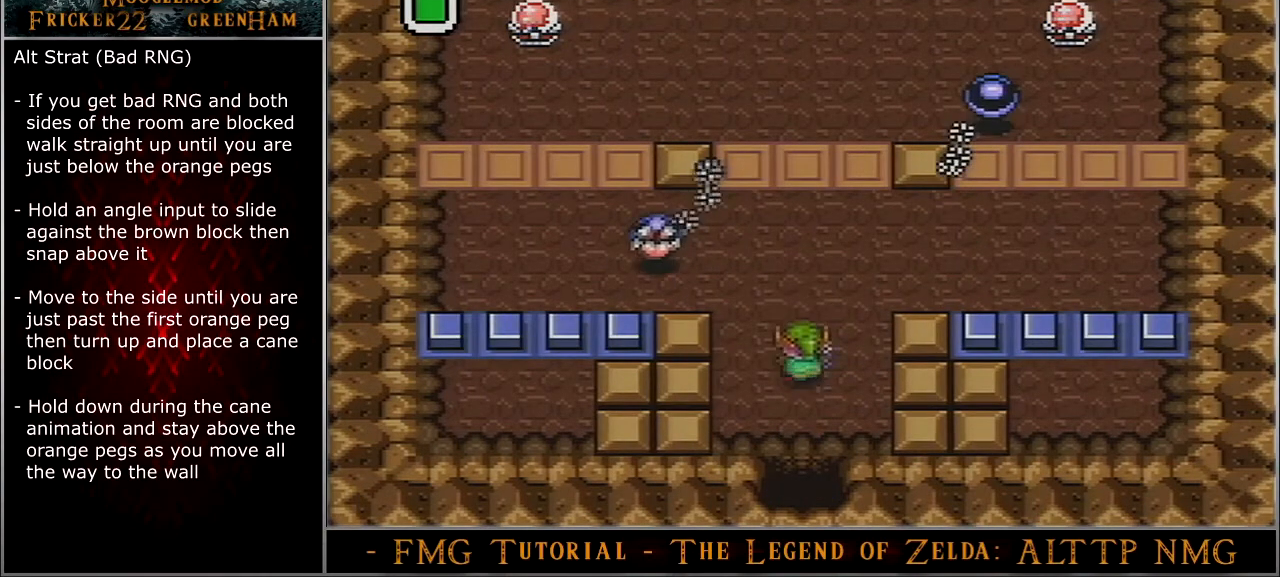
{"buttons": ["DPAD_UP", "DPAD_LEFT"], "events": [[433, "DPAD_LEFT", "down"]]}
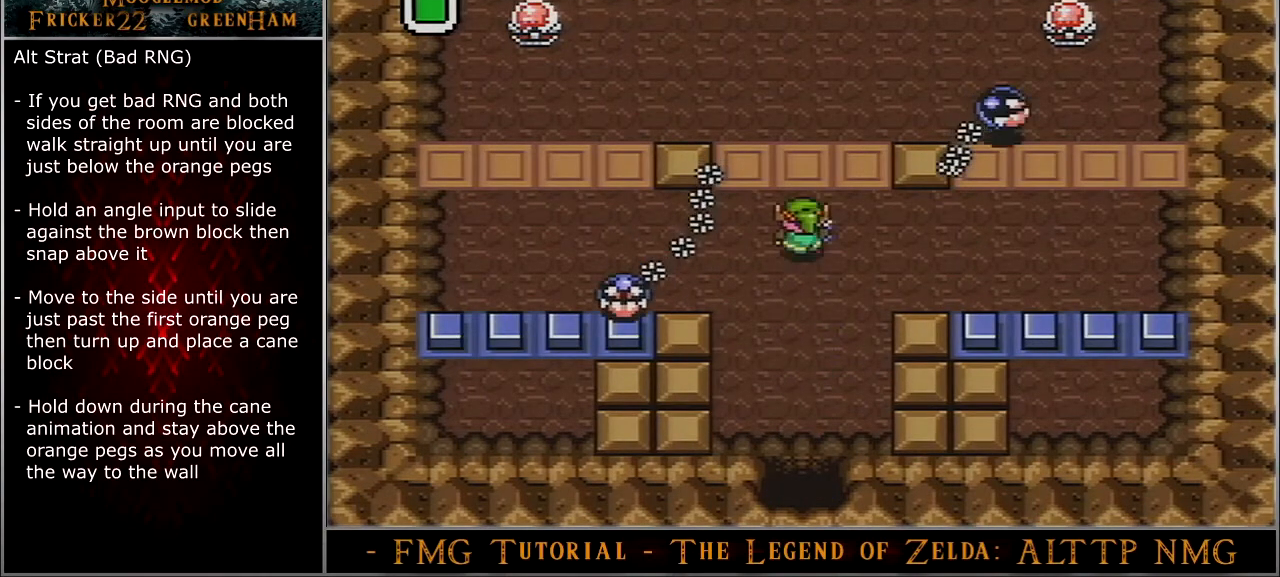
{"buttons": ["DPAD_UP", "DPAD_LEFT"], "events": []}
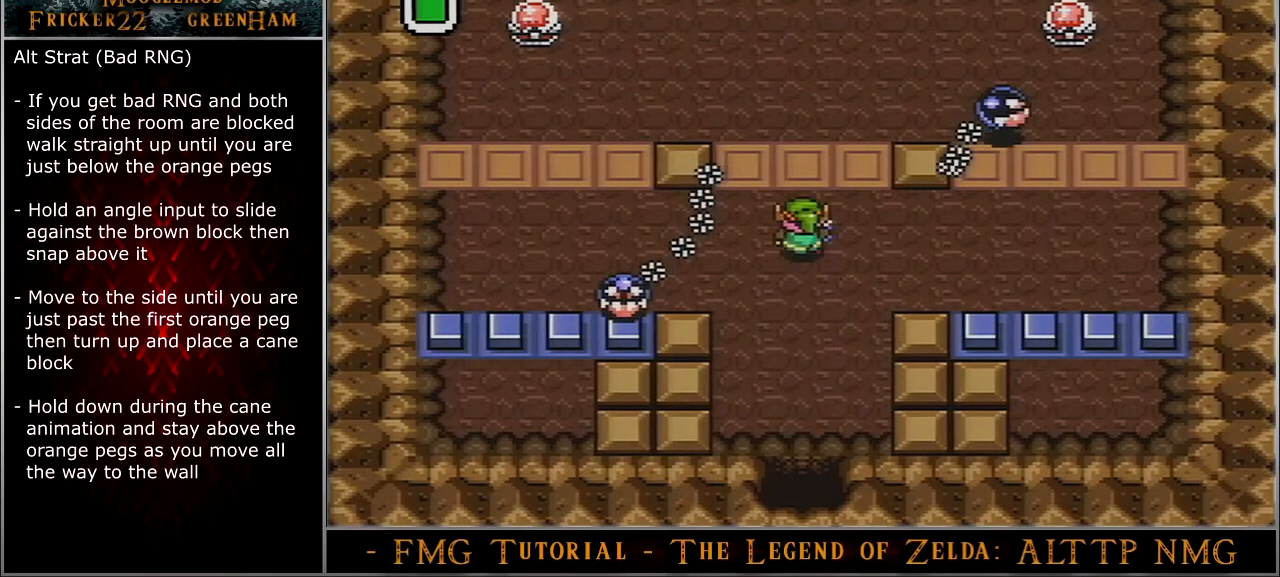
{"buttons": ["DPAD_UP", "DPAD_LEFT"], "events": []}
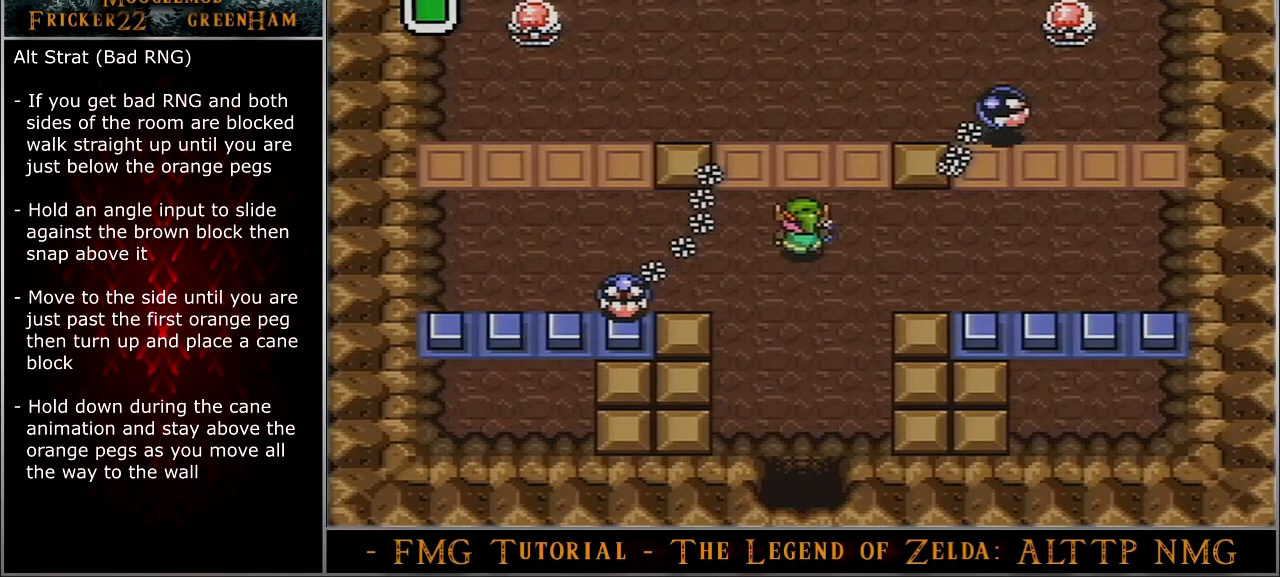
{"buttons": ["DPAD_UP", "DPAD_LEFT"], "events": []}
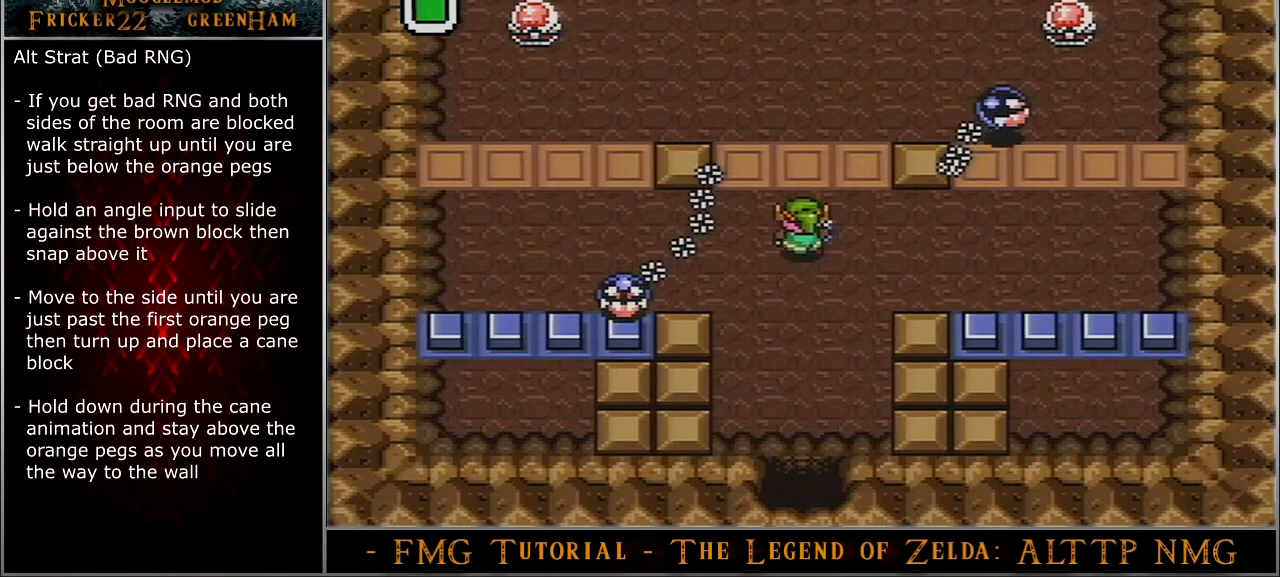
{"buttons": ["DPAD_UP", "DPAD_LEFT"], "events": []}